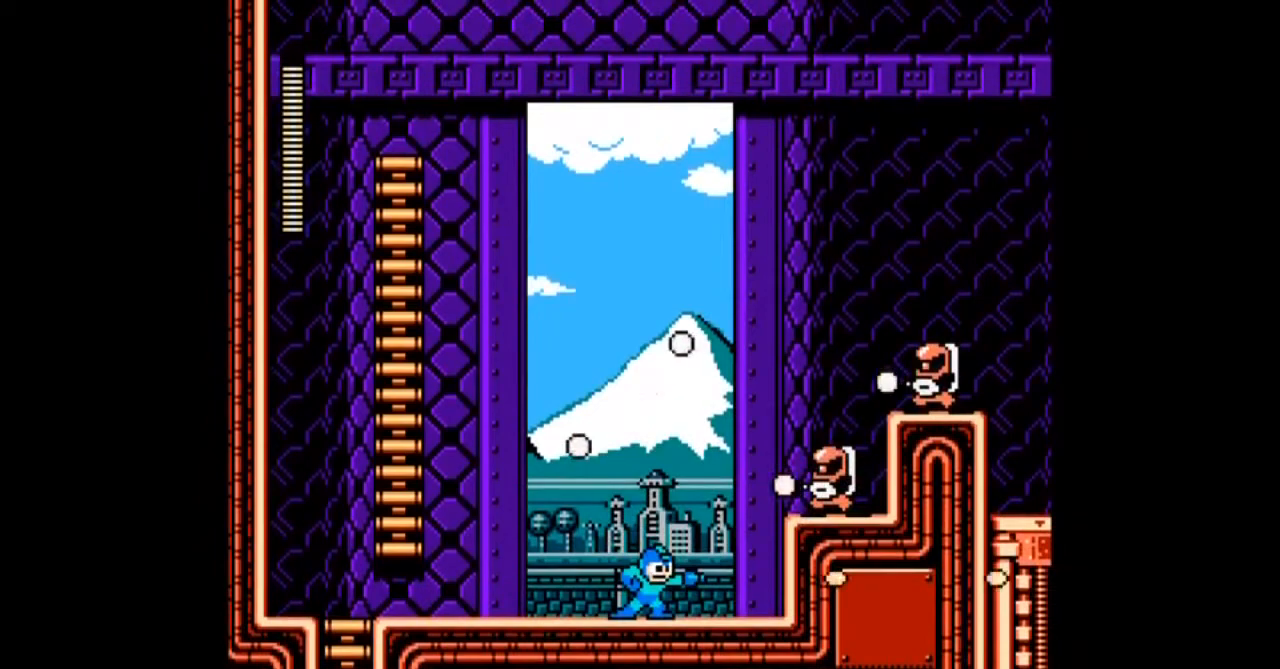
Gameplay with a controller; each line is a JSON object with the inputs held at the frame after it. "events" lists button and stick changes between this image and that frame as [ms after this image, input, new state], when the widget could be followed in between. Not read: L3 R3 START.
{"buttons": ["A"], "events": [[67, "A", "down"], [167, "A", "up"], [167, "B", "down"], [267, "A", "down"], [301, "B", "up"], [401, "DPAD_LEFT", "down"], [467, "DPAD_LEFT", "up"]]}
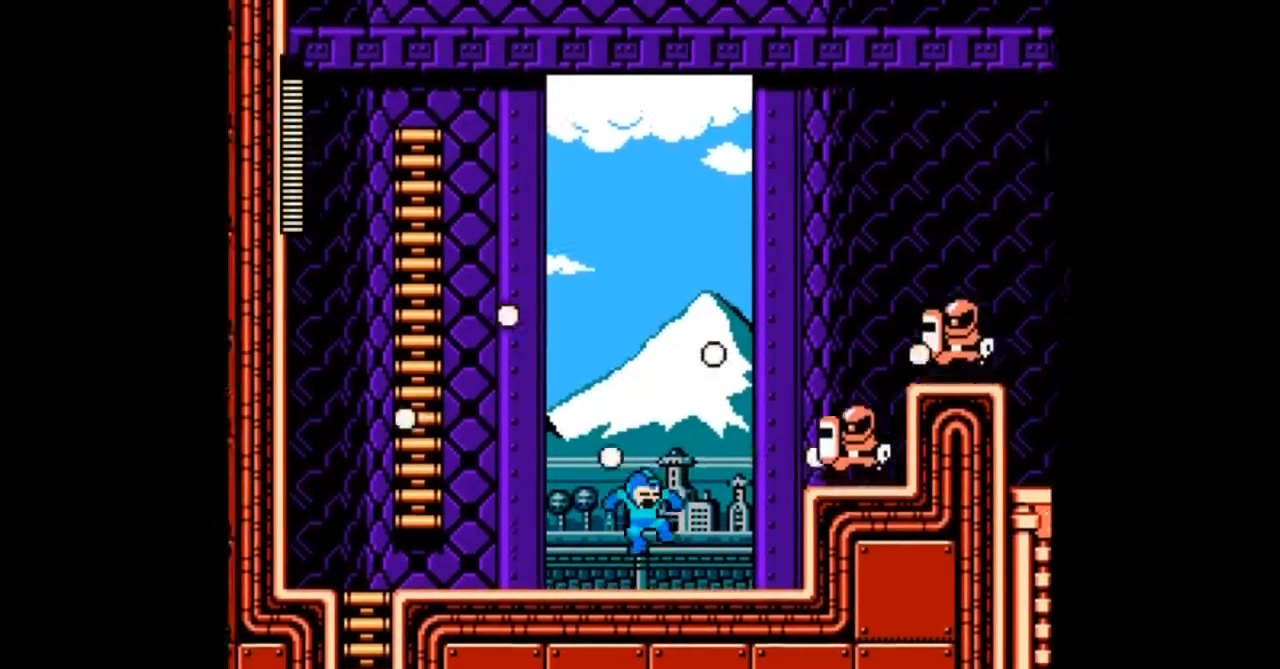
{"buttons": ["A", "DPAD_RIGHT"], "events": [[33, "A", "up"], [133, "DPAD_RIGHT", "down"], [334, "B", "down"], [434, "A", "down"], [500, "B", "up"]]}
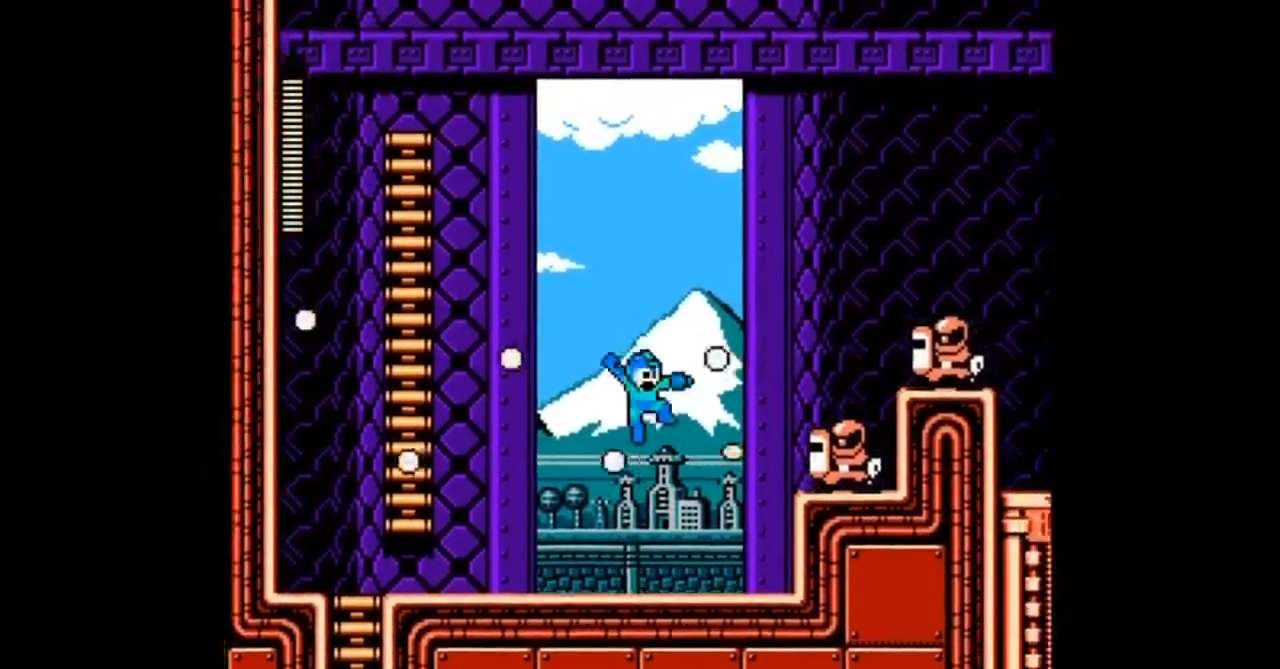
{"buttons": ["A", "DPAD_RIGHT"], "events": [[34, "A", "up"], [100, "B", "down"], [167, "A", "down"], [267, "B", "up"]]}
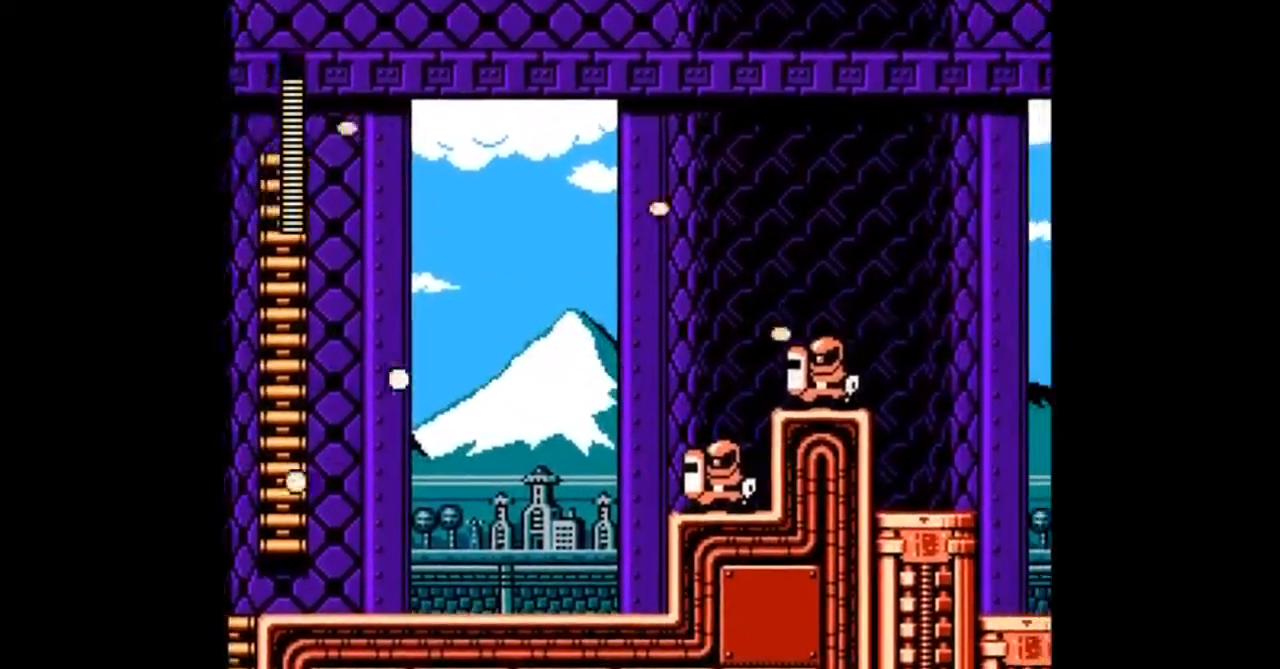
{"buttons": ["B", "DPAD_RIGHT"], "events": [[133, "A", "up"], [167, "B", "down"], [200, "DPAD_RIGHT", "up"], [267, "DPAD_RIGHT", "down"]]}
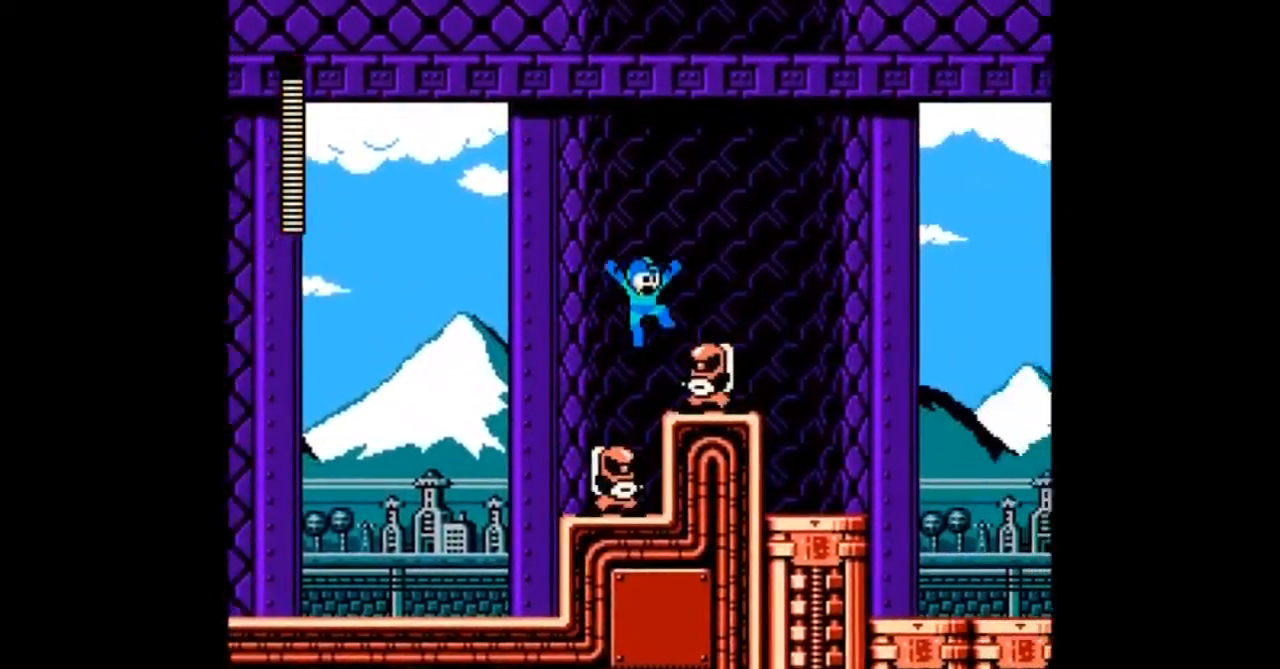
{"buttons": ["DPAD_RIGHT"], "events": [[34, "DPAD_LEFT", "down"], [100, "DPAD_LEFT", "up"], [134, "B", "up"], [201, "B", "down"], [201, "DPAD_LEFT", "down"], [267, "DPAD_LEFT", "up"], [434, "B", "up"]]}
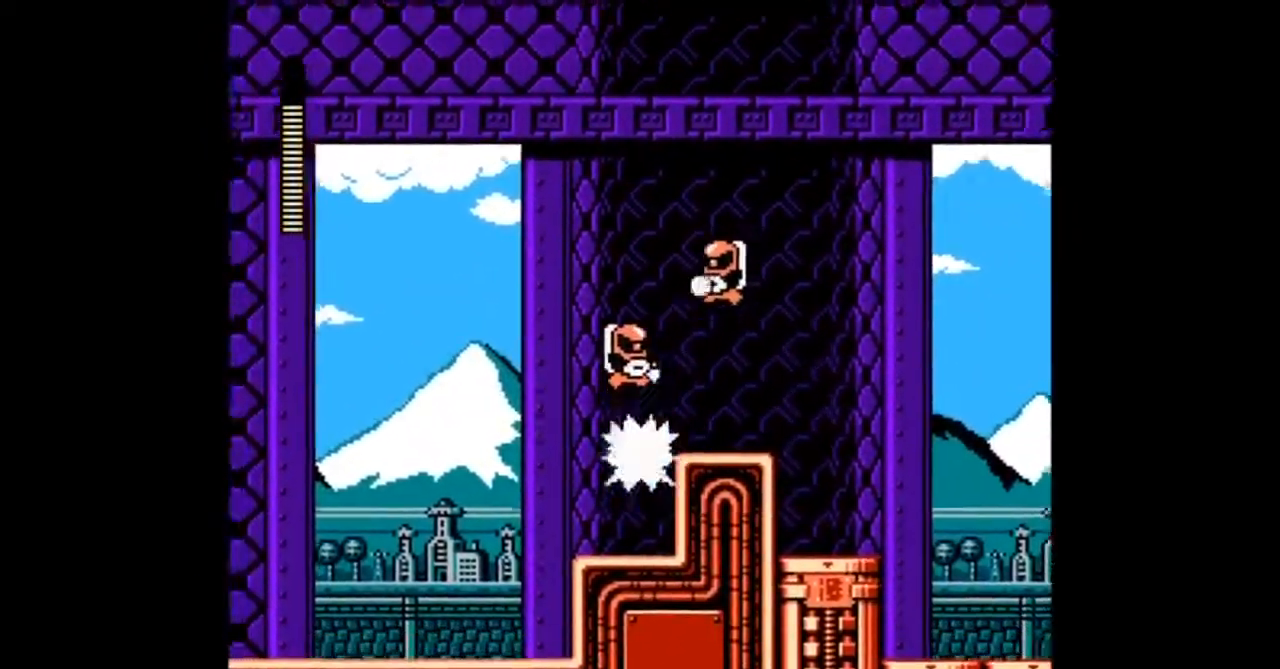
{"buttons": ["DPAD_RIGHT"], "events": [[267, "B", "down"], [434, "B", "up"]]}
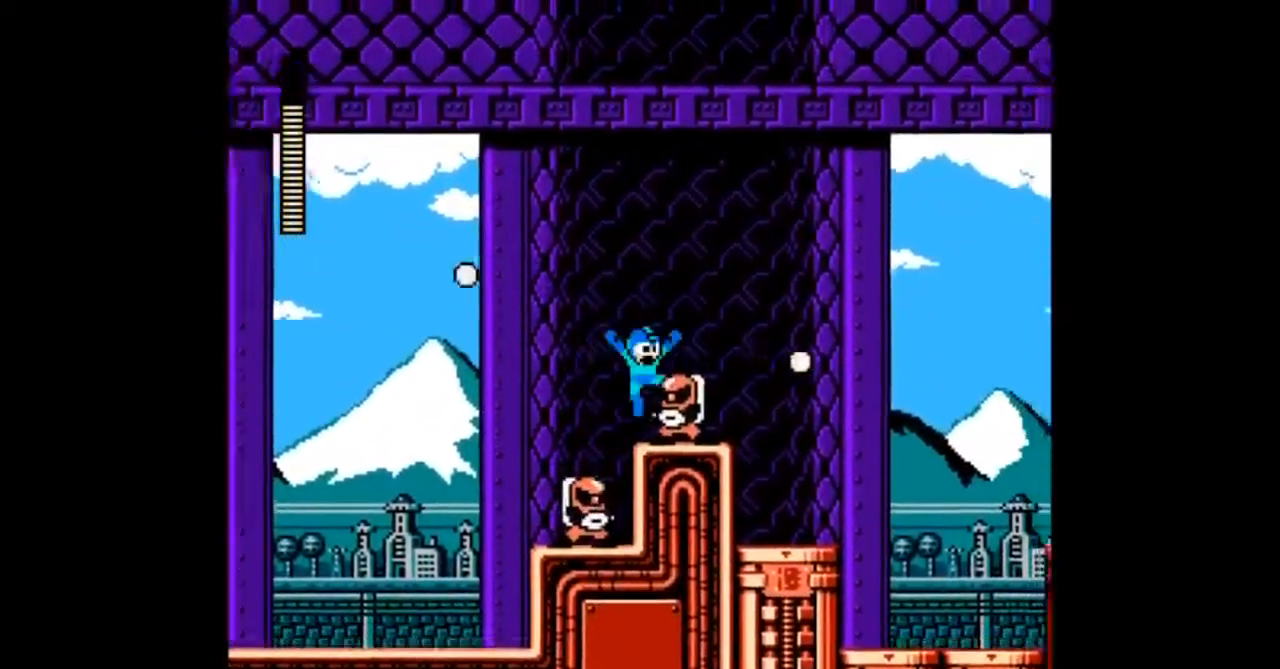
{"buttons": ["DPAD_RIGHT"], "events": [[234, "B", "down"], [468, "B", "up"]]}
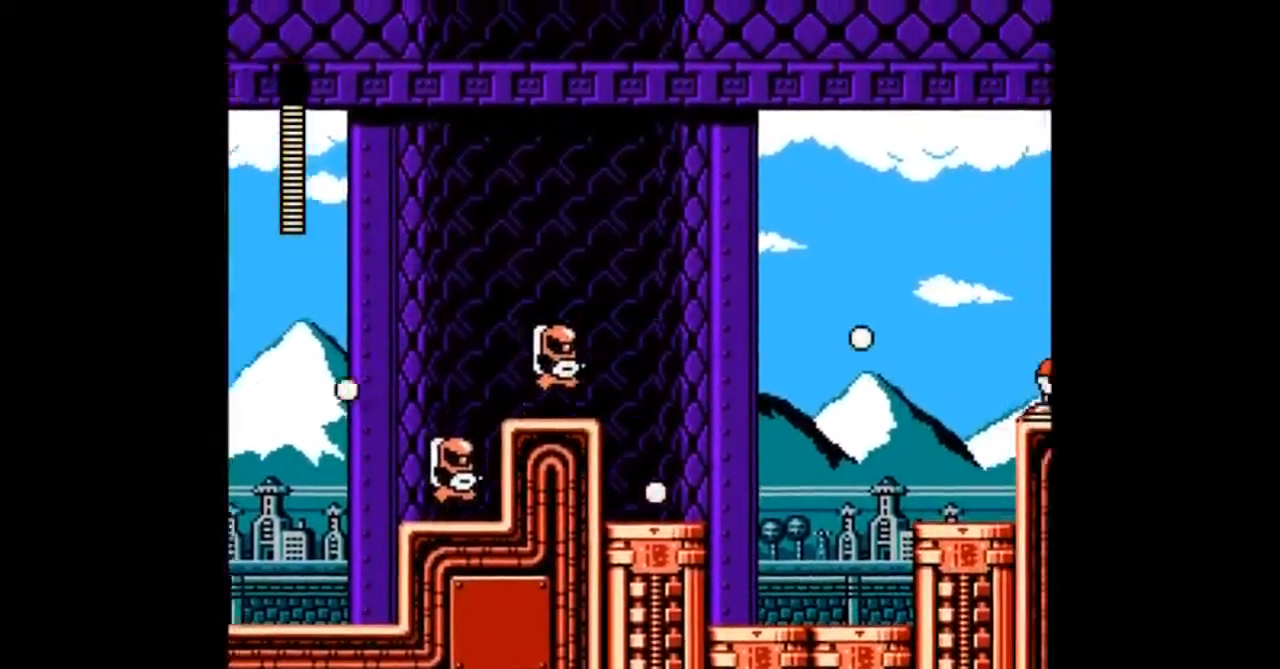
{"buttons": ["B", "DPAD_RIGHT"], "events": [[200, "DPAD_LEFT", "down"], [300, "DPAD_LEFT", "up"], [334, "B", "down"]]}
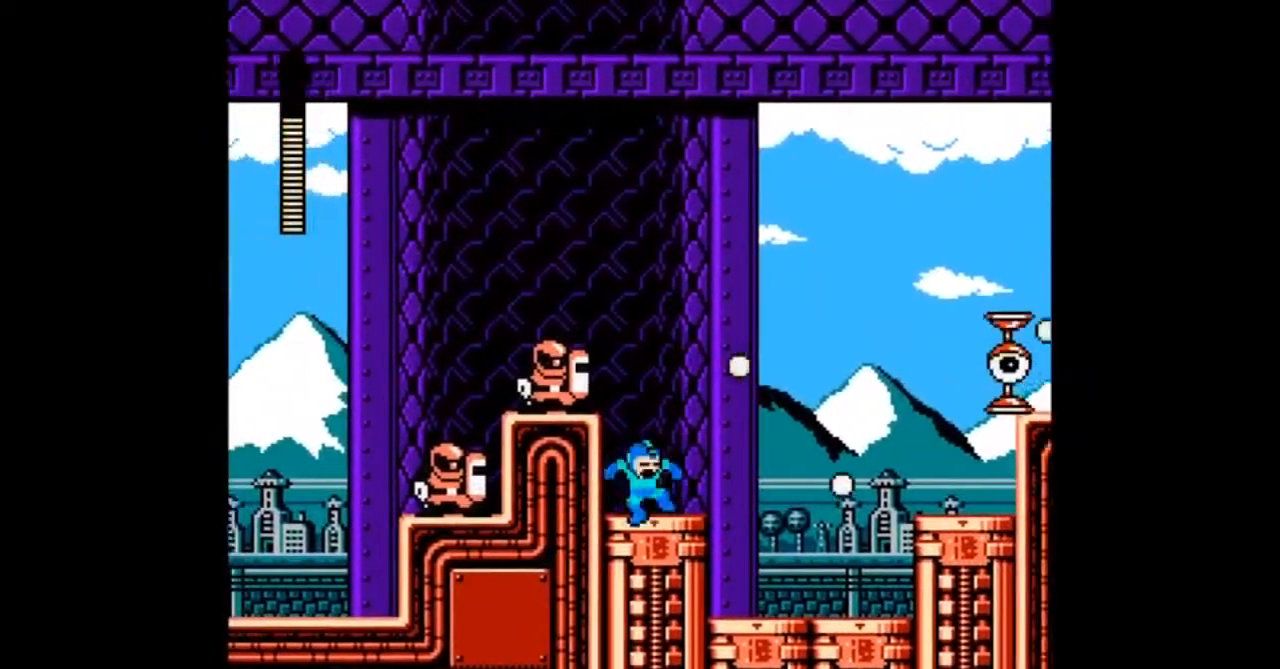
{"buttons": ["DPAD_RIGHT"], "events": [[167, "B", "up"], [334, "B", "down"], [334, "C", "down"], [467, "B", "up"], [467, "C", "up"]]}
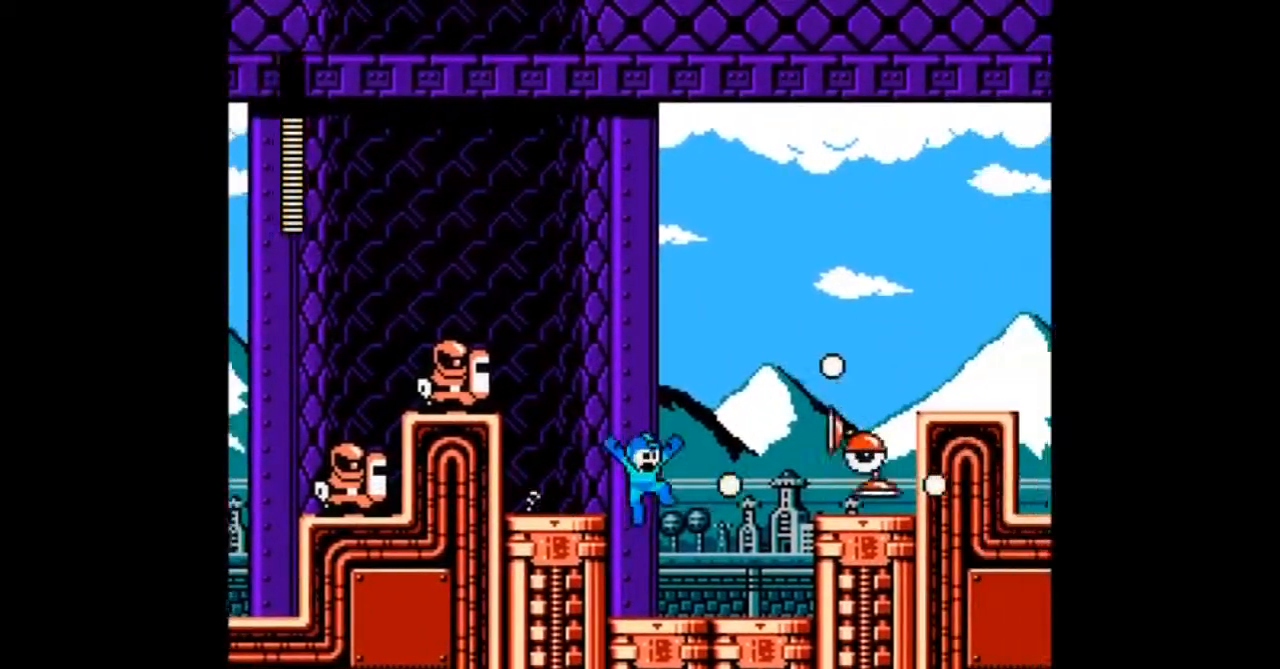
{"buttons": ["A", "B"], "events": [[67, "A", "down"], [233, "DPAD_RIGHT", "up"], [367, "A", "up"], [367, "B", "down"], [467, "A", "down"]]}
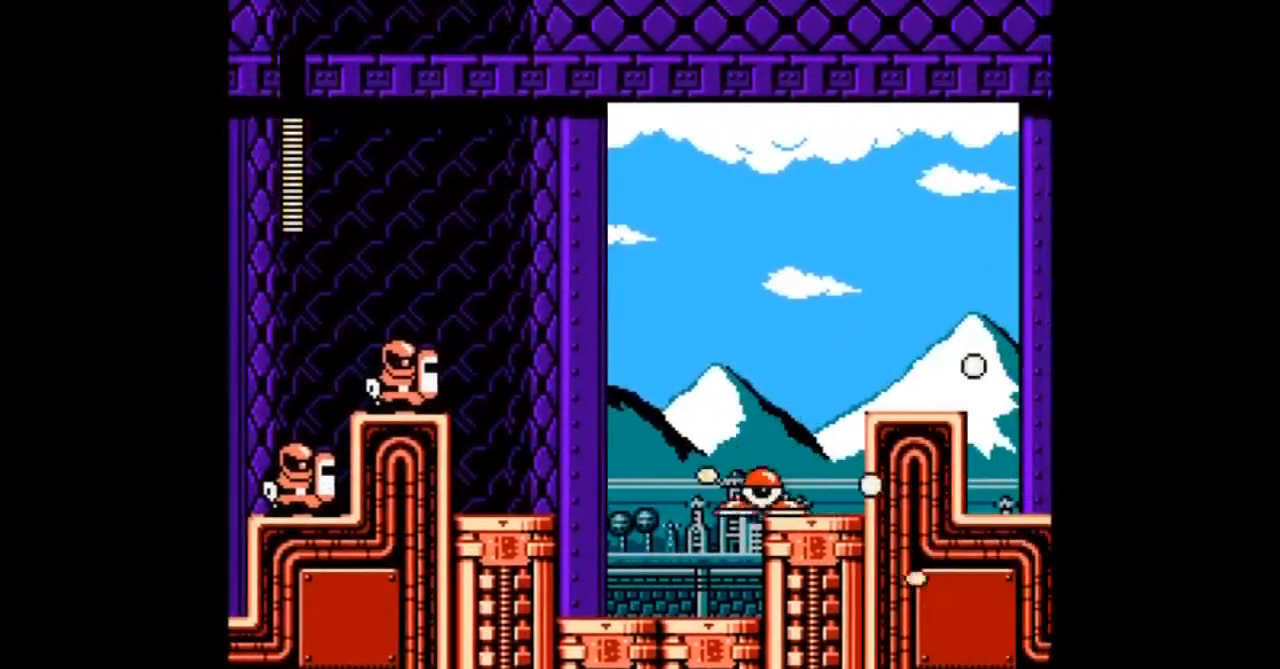
{"buttons": ["DPAD_RIGHT"], "events": [[34, "B", "up"], [367, "A", "up"], [468, "DPAD_RIGHT", "down"]]}
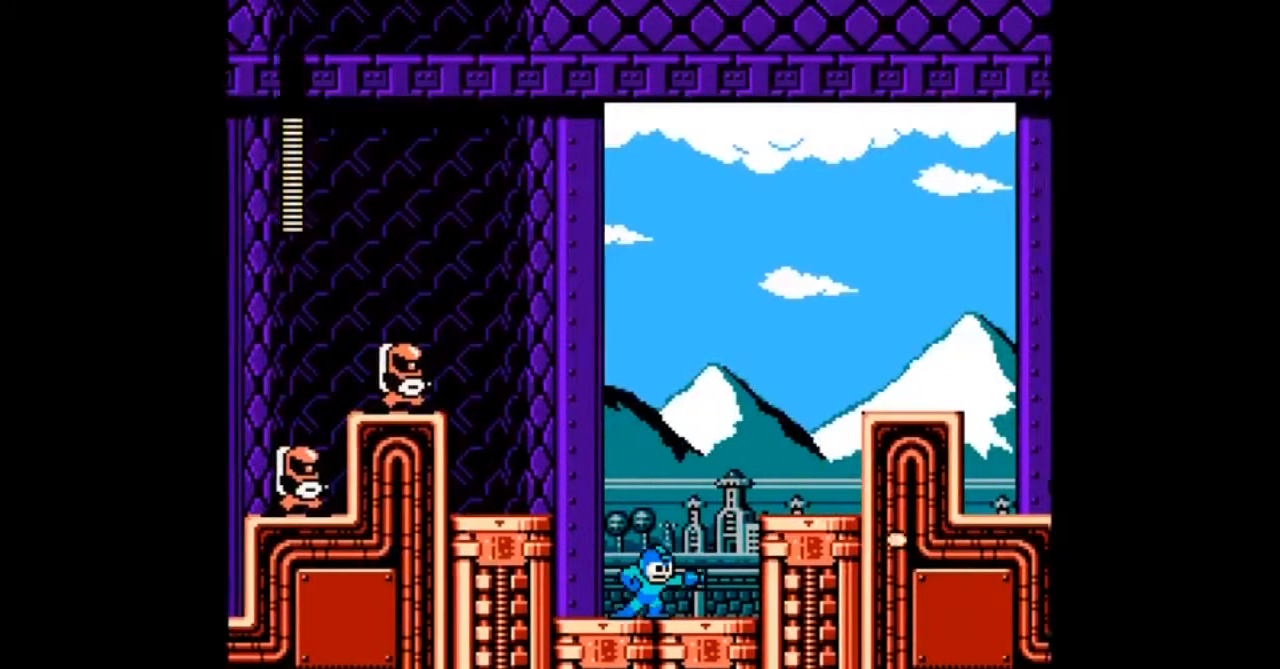
{"buttons": ["B", "DPAD_RIGHT"], "events": [[67, "B", "down"]]}
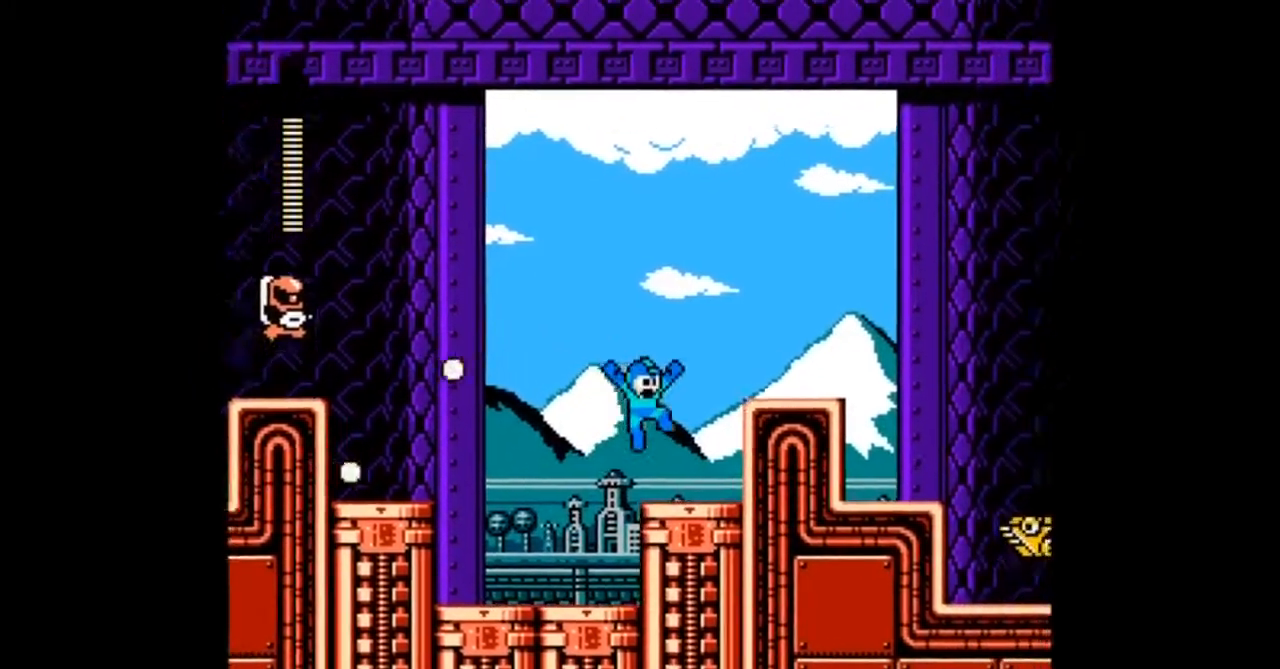
{"buttons": ["DPAD_RIGHT"], "events": [[434, "B", "up"]]}
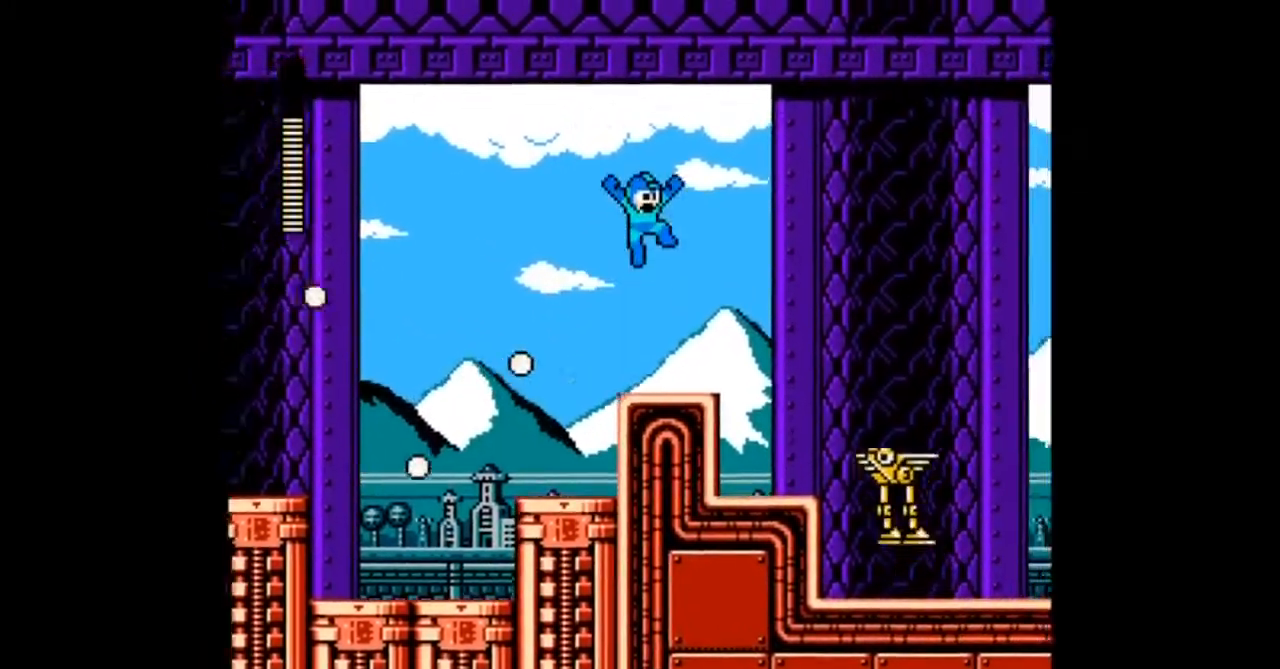
{"buttons": ["B", "DPAD_LEFT"], "events": [[33, "B", "down"], [467, "DPAD_LEFT", "down"], [500, "DPAD_RIGHT", "up"]]}
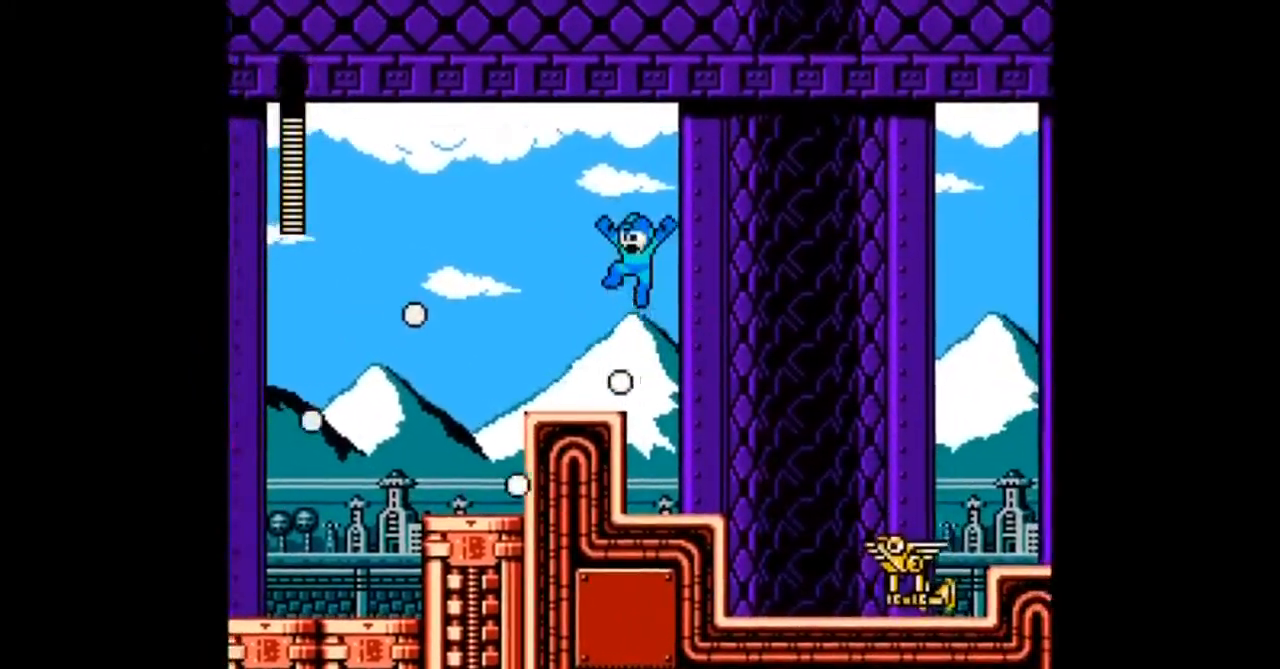
{"buttons": ["B", "DPAD_RIGHT"], "events": [[67, "DPAD_RIGHT", "down"], [100, "DPAD_LEFT", "up"], [301, "DPAD_RIGHT", "up"], [367, "DPAD_RIGHT", "down"], [401, "C", "down"], [501, "C", "up"]]}
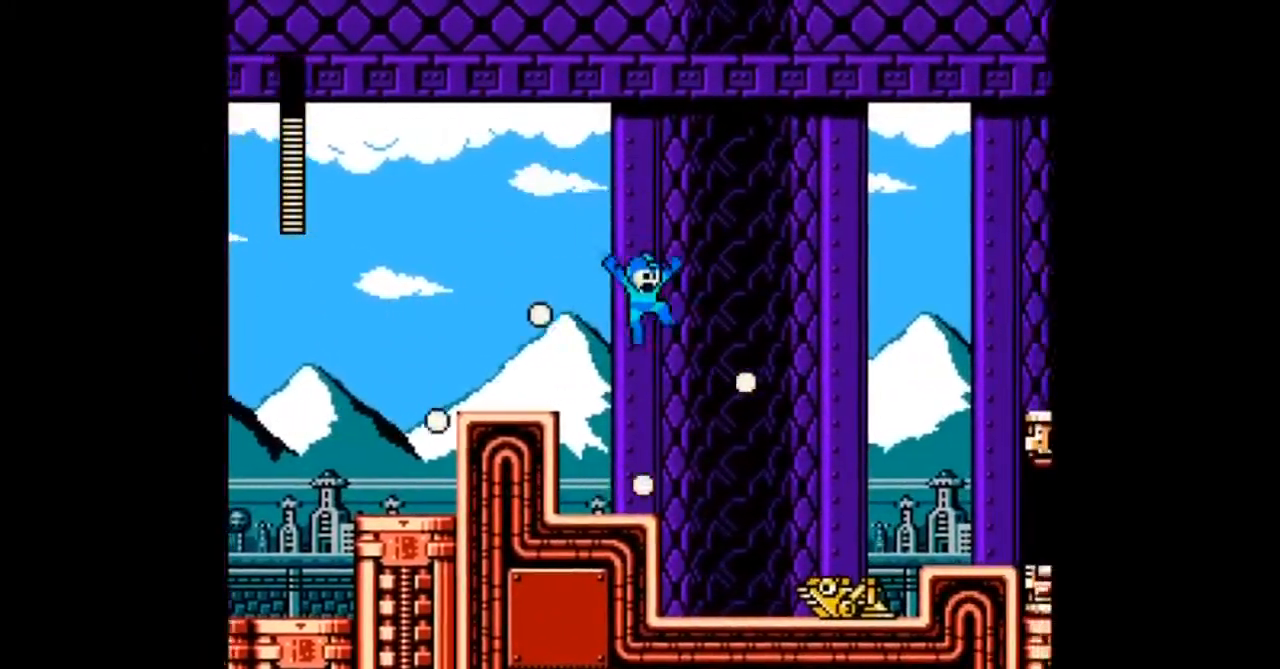
{"buttons": ["B", "DPAD_RIGHT"], "events": []}
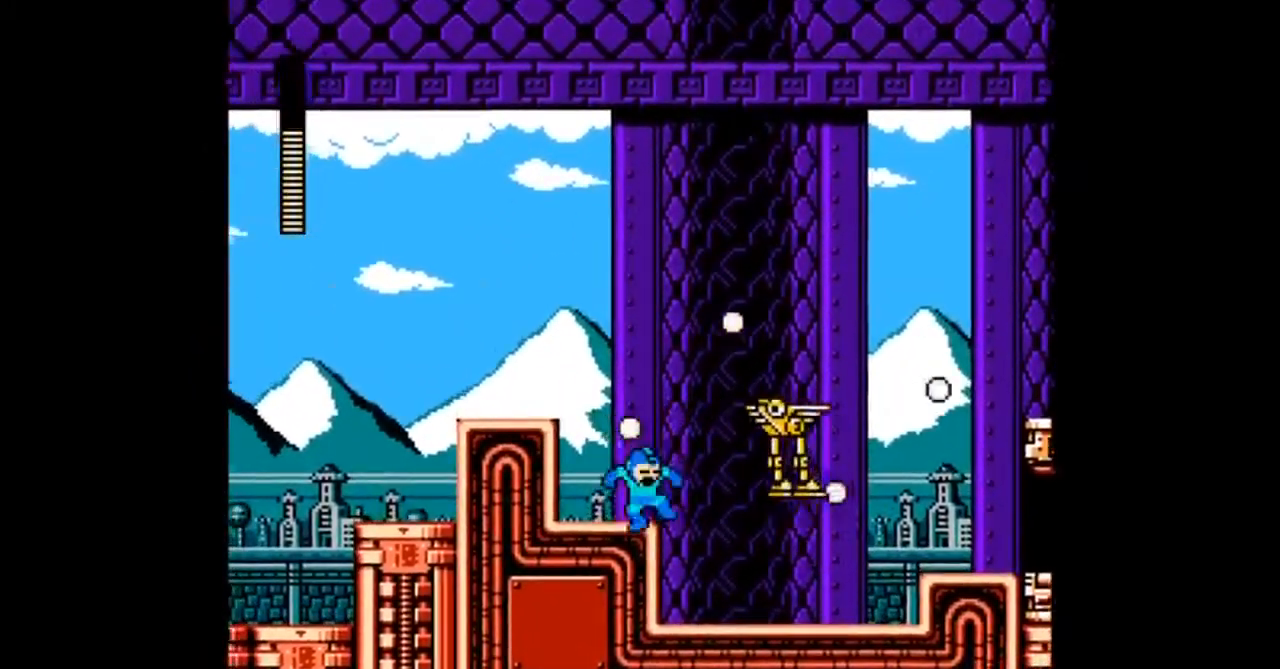
{"buttons": ["B", "DPAD_RIGHT"], "events": []}
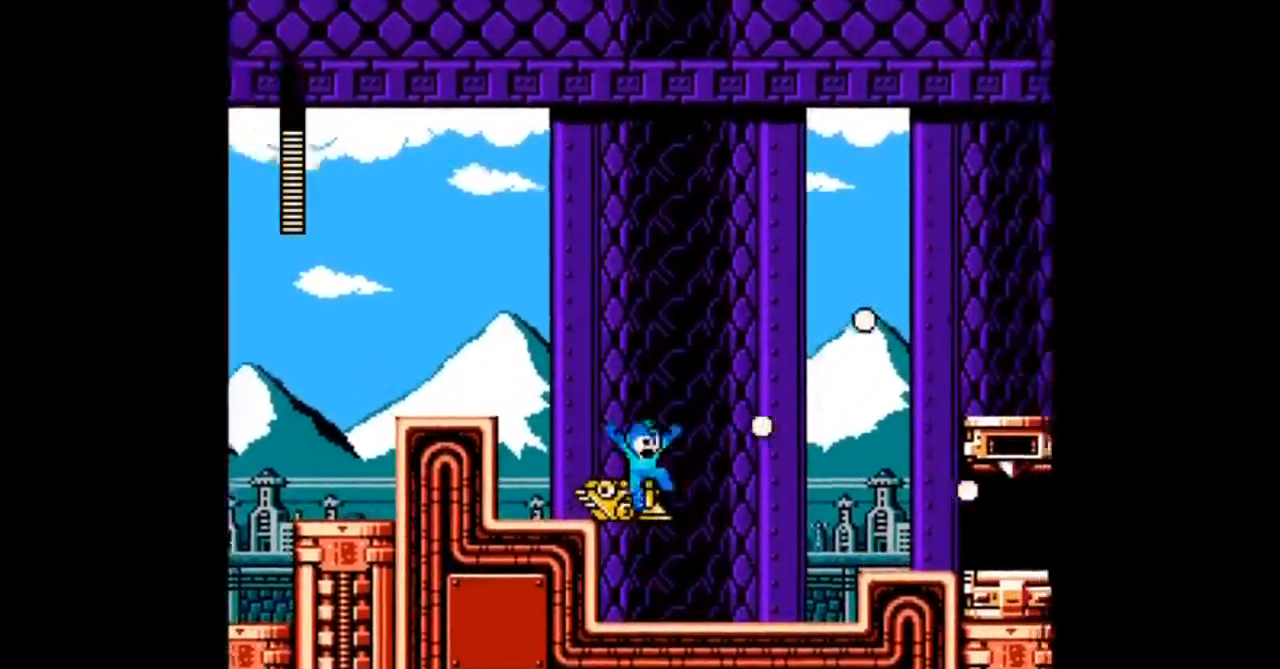
{"buttons": ["B", "C", "DPAD_RIGHT"]}
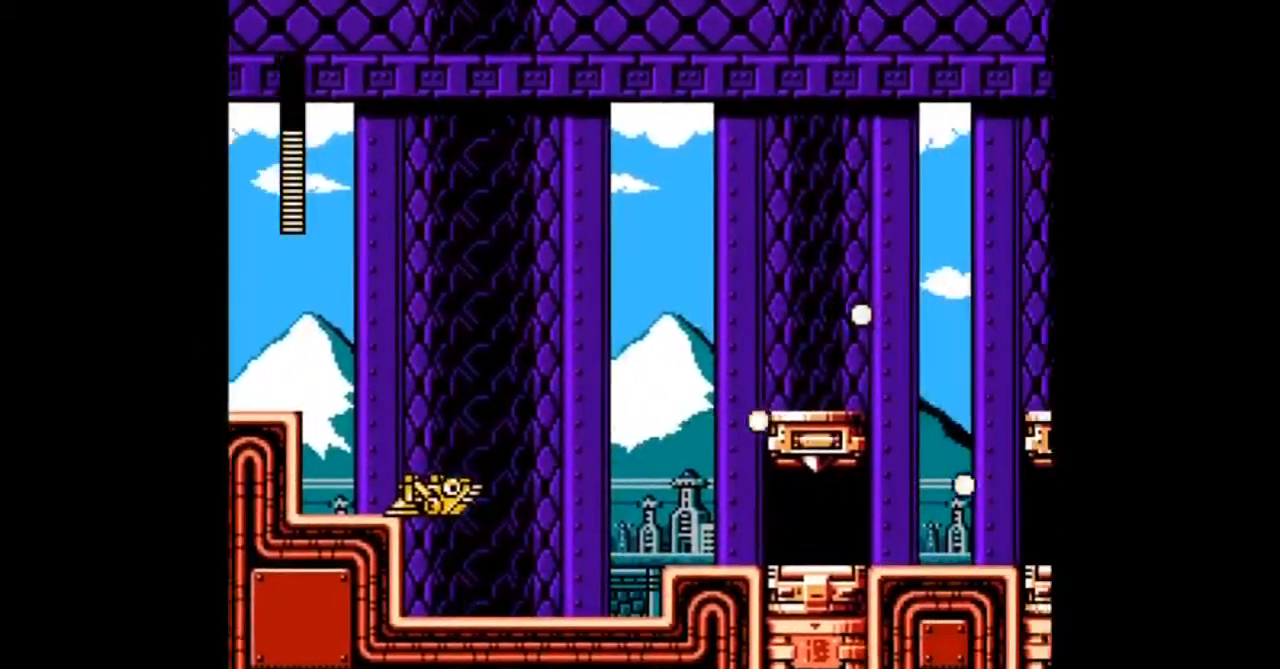
{"buttons": ["B"], "events": [[100, "C", "up"], [234, "B", "up"], [301, "B", "down"], [434, "DPAD_RIGHT", "up"]]}
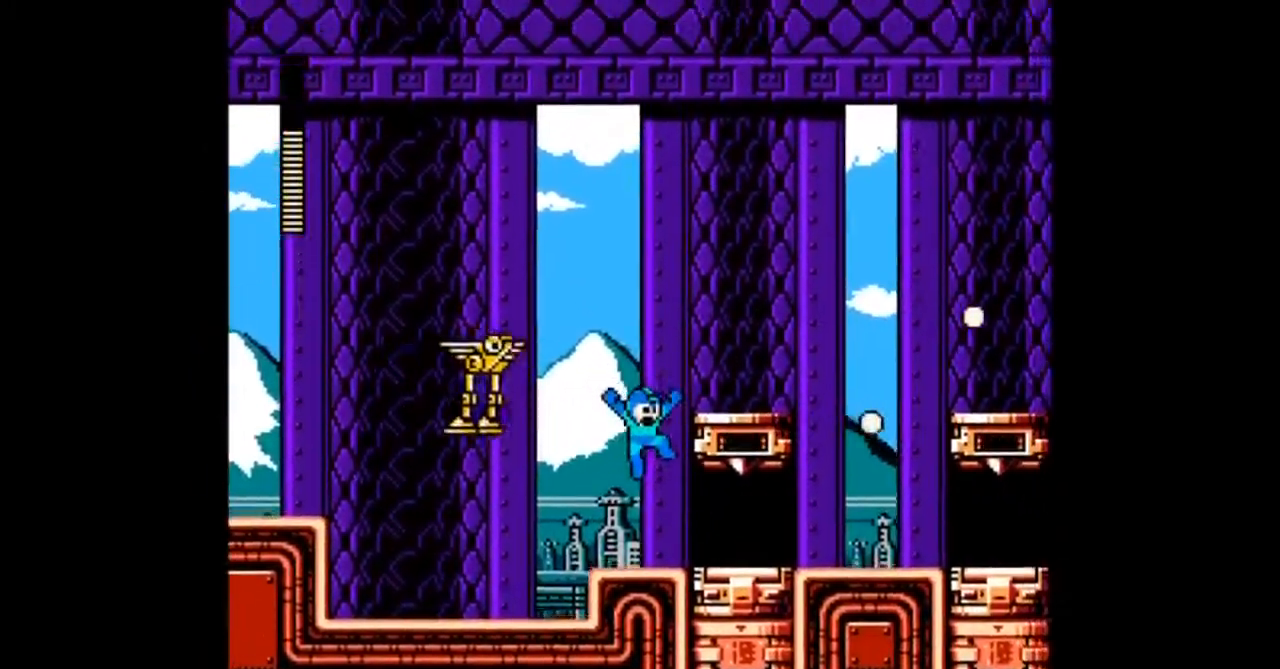
{"buttons": ["B", "DPAD_RIGHT"], "events": [[33, "B", "up"], [133, "DPAD_RIGHT", "down"], [233, "B", "down"], [233, "DPAD_LEFT", "down"], [434, "DPAD_LEFT", "up"]]}
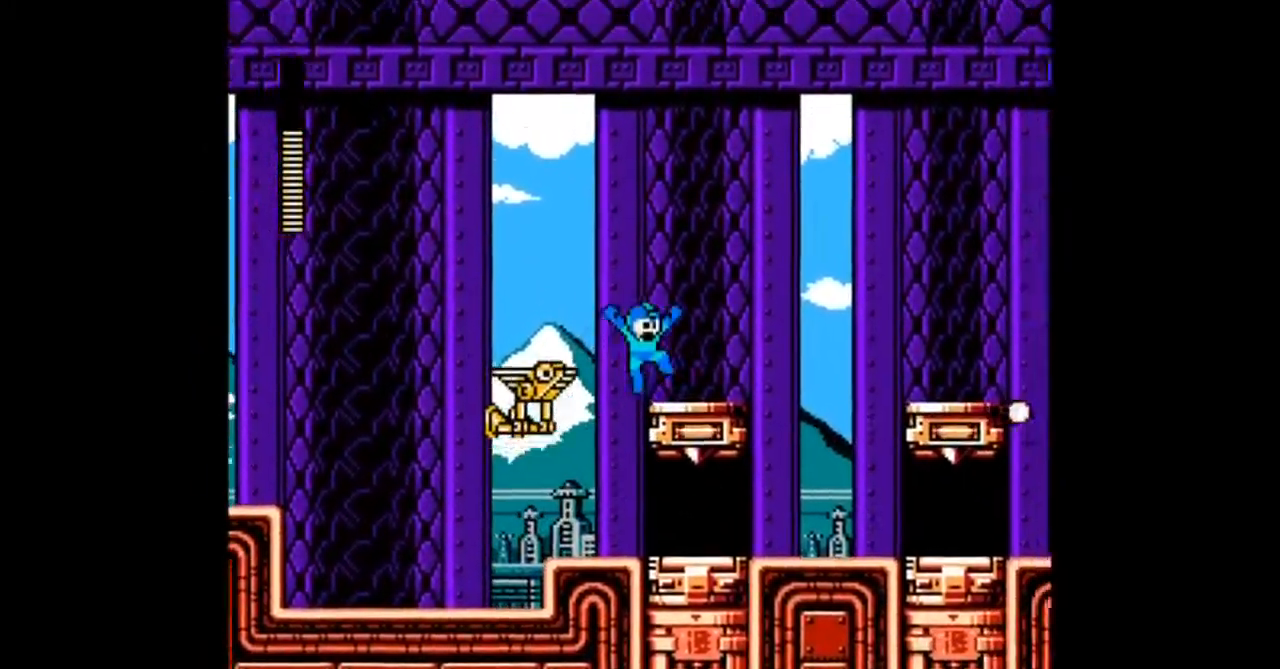
{"buttons": ["B", "DPAD_RIGHT"], "events": []}
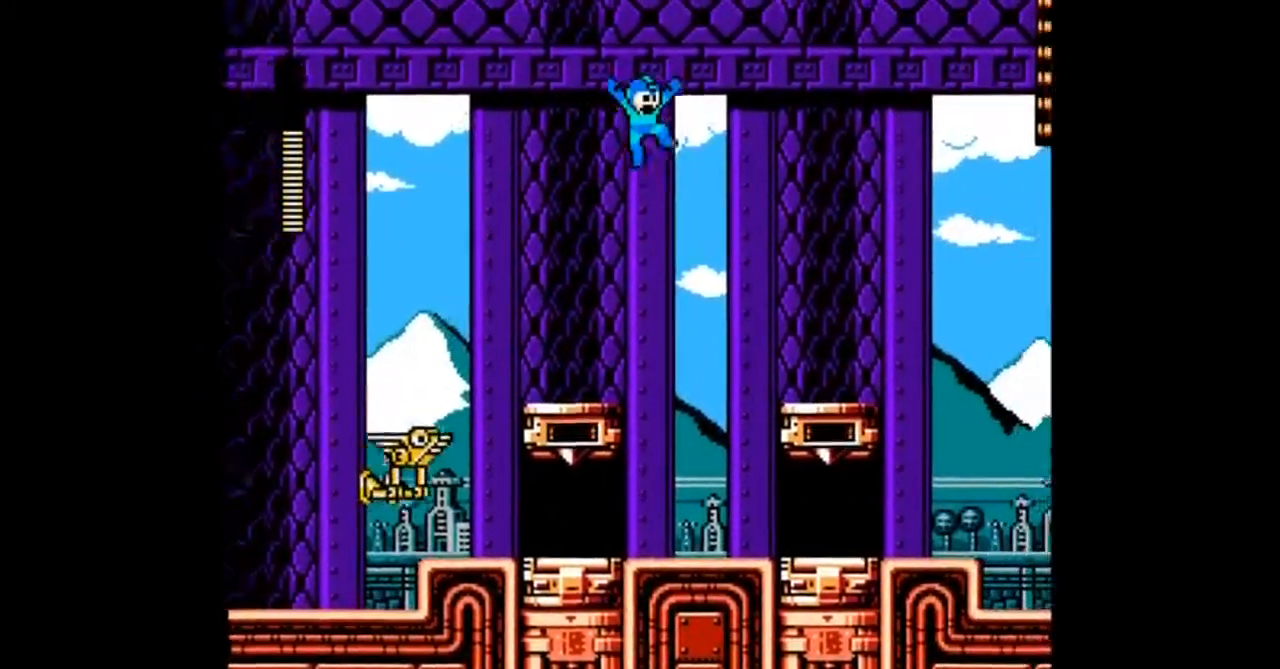
{"buttons": ["B", "DPAD_RIGHT"], "events": []}
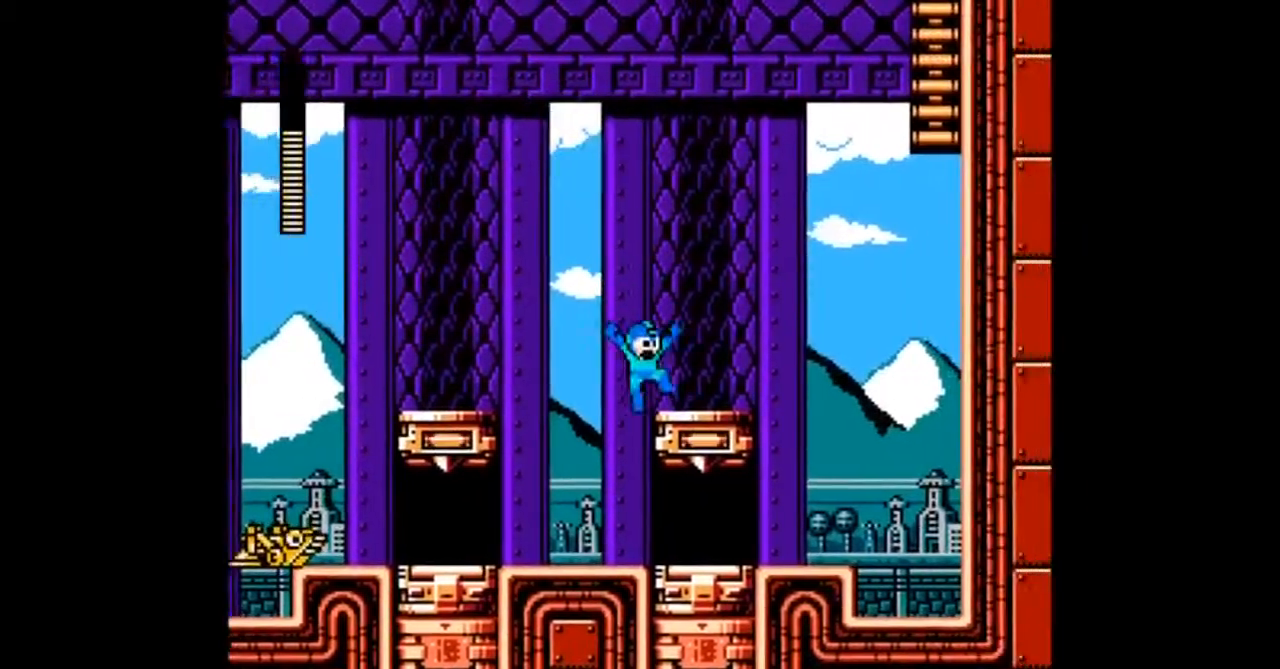
{"buttons": ["B"]}
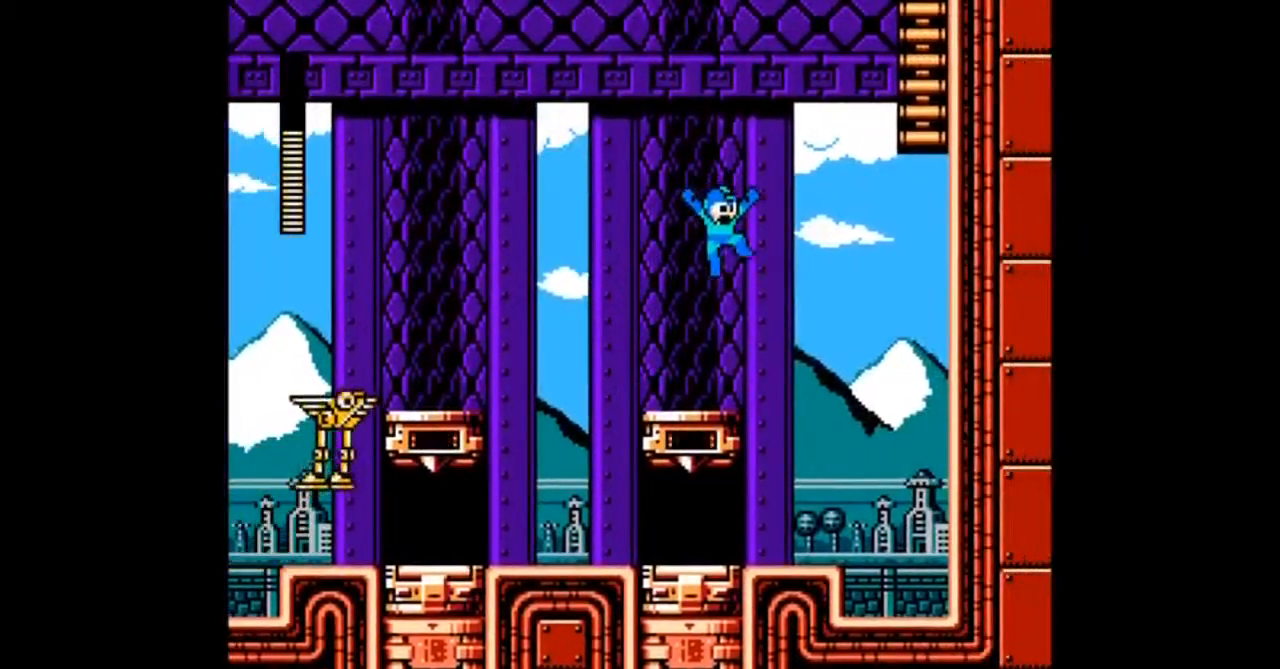
{"buttons": ["B", "DPAD_UP", "DPAD_RIGHT"]}
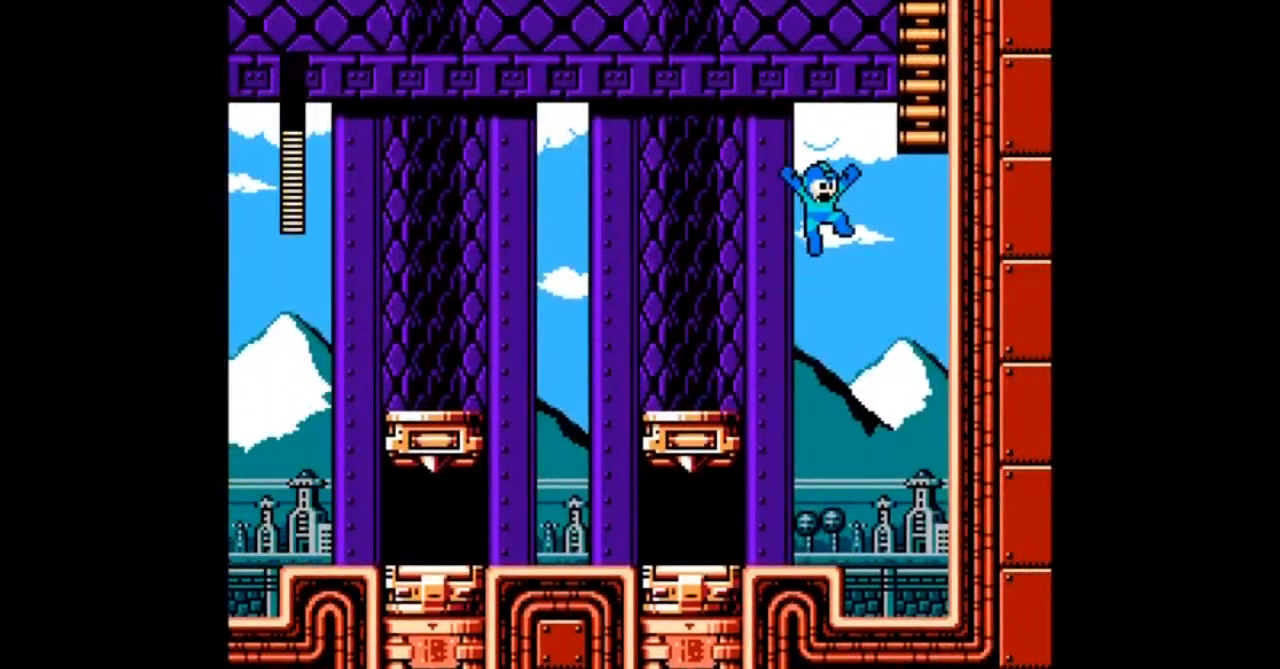
{"buttons": ["DPAD_UP"]}